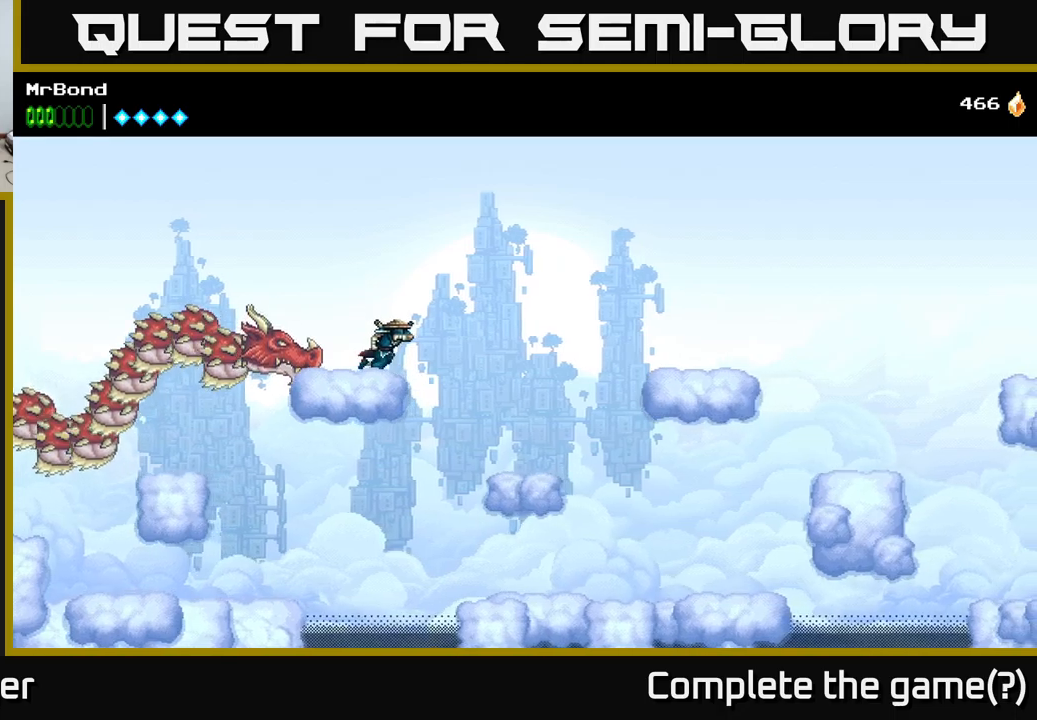
Gameplay with a controller (Xbox layout); each line is a JSON object with the inputs held at the frame after it. "events" lists button and stick changes between this image and that frame as [ms after this image, input, new state], when the widget could be followed in between. Not read: left_stick.
{"buttons": ["A", "DPAD_RIGHT"], "right_stick": "center", "events": [[366, "A", "up"], [416, "A", "down"]]}
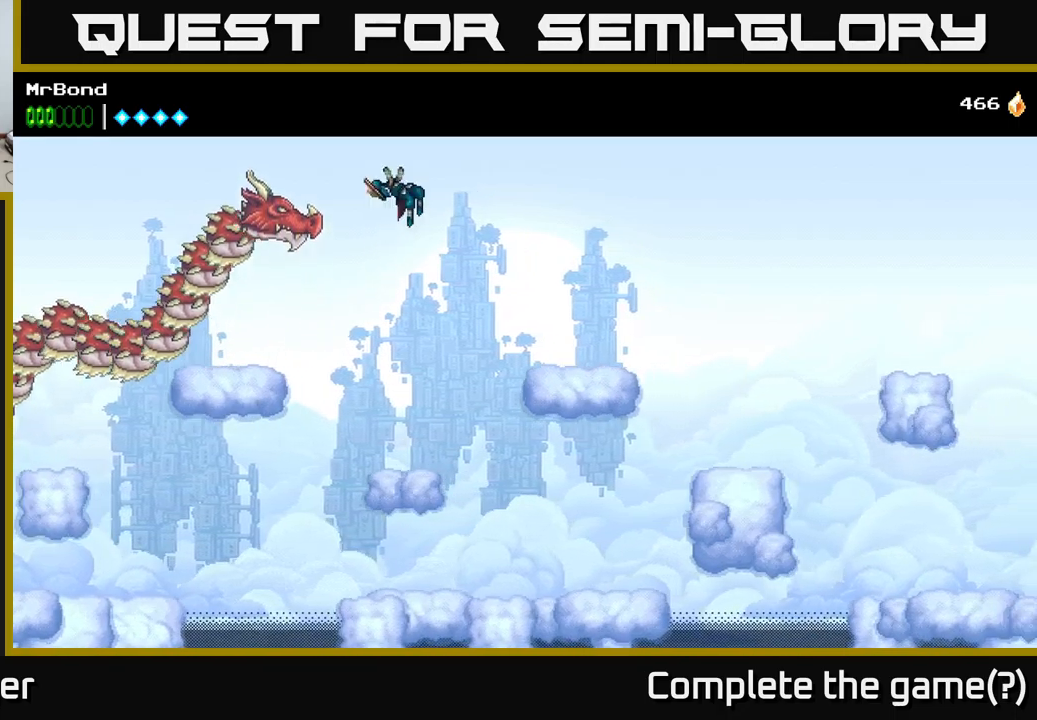
{"buttons": ["DPAD_RIGHT"], "right_stick": "center", "events": [[466, "A", "up"]]}
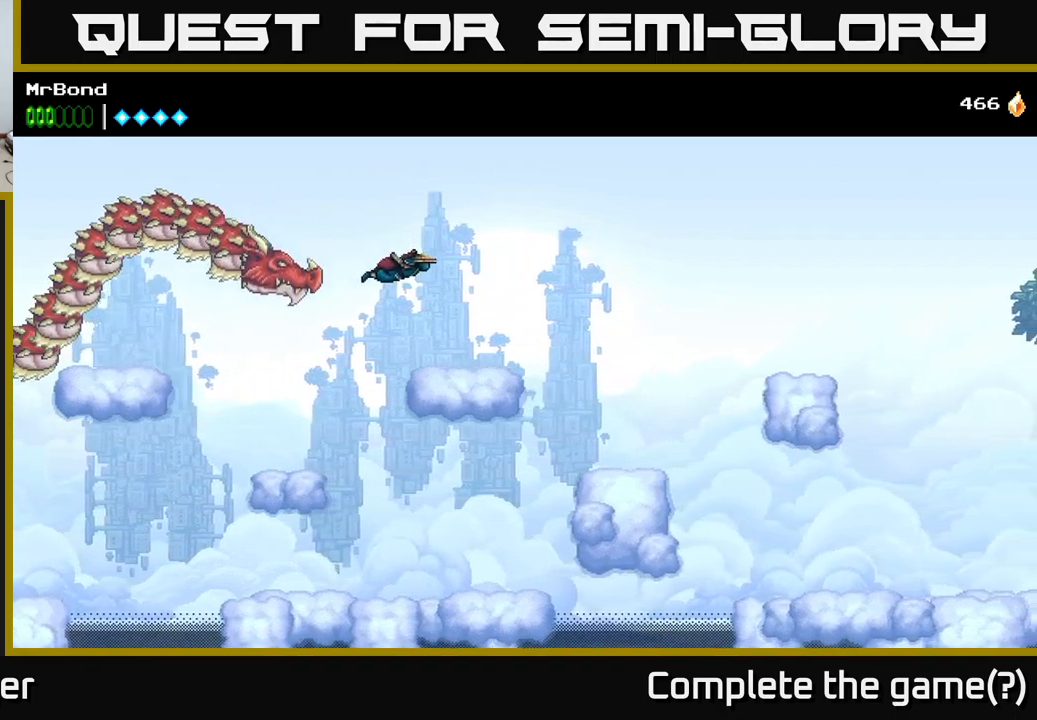
{"buttons": ["A", "DPAD_RIGHT"], "right_stick": "center", "events": [[416, "A", "down"]]}
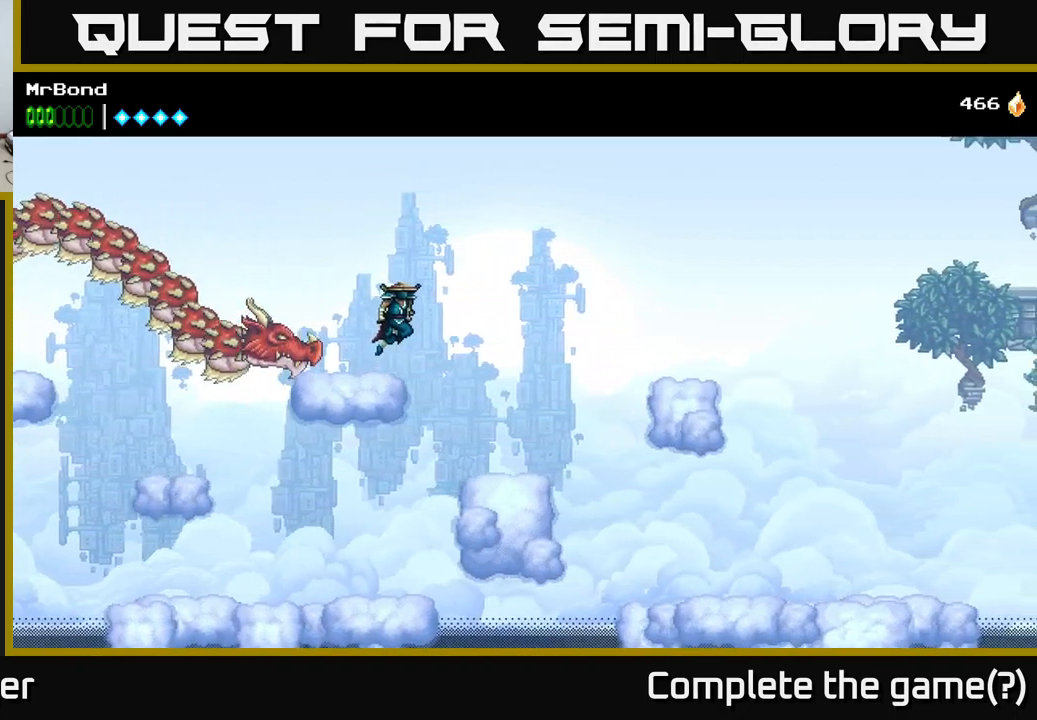
{"buttons": ["A", "DPAD_RIGHT"], "right_stick": "center", "events": [[333, "A", "up"], [400, "A", "down"]]}
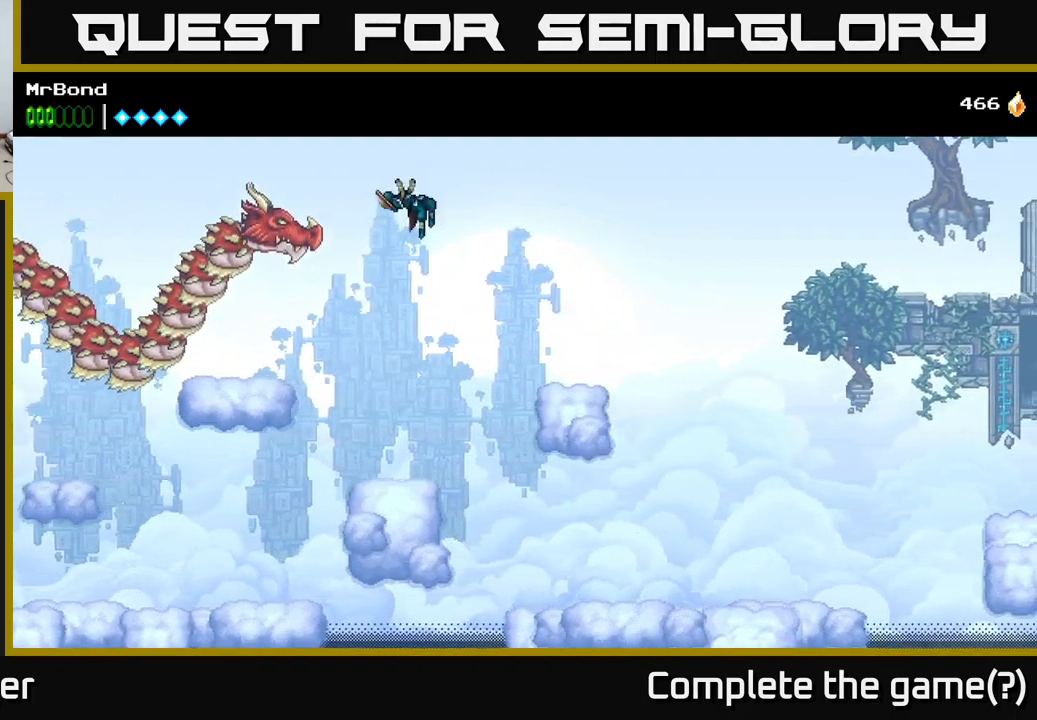
{"buttons": ["DPAD_RIGHT"], "right_stick": "center", "events": [[316, "A", "up"]]}
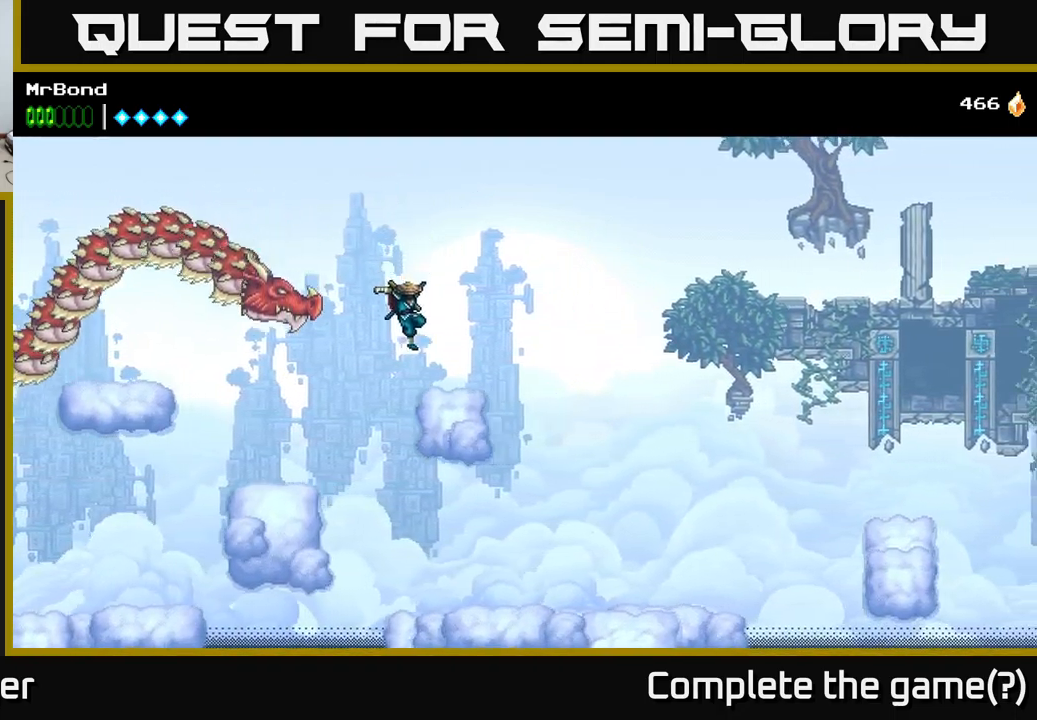
{"buttons": ["A", "DPAD_RIGHT"], "right_stick": "center", "events": [[216, "A", "down"]]}
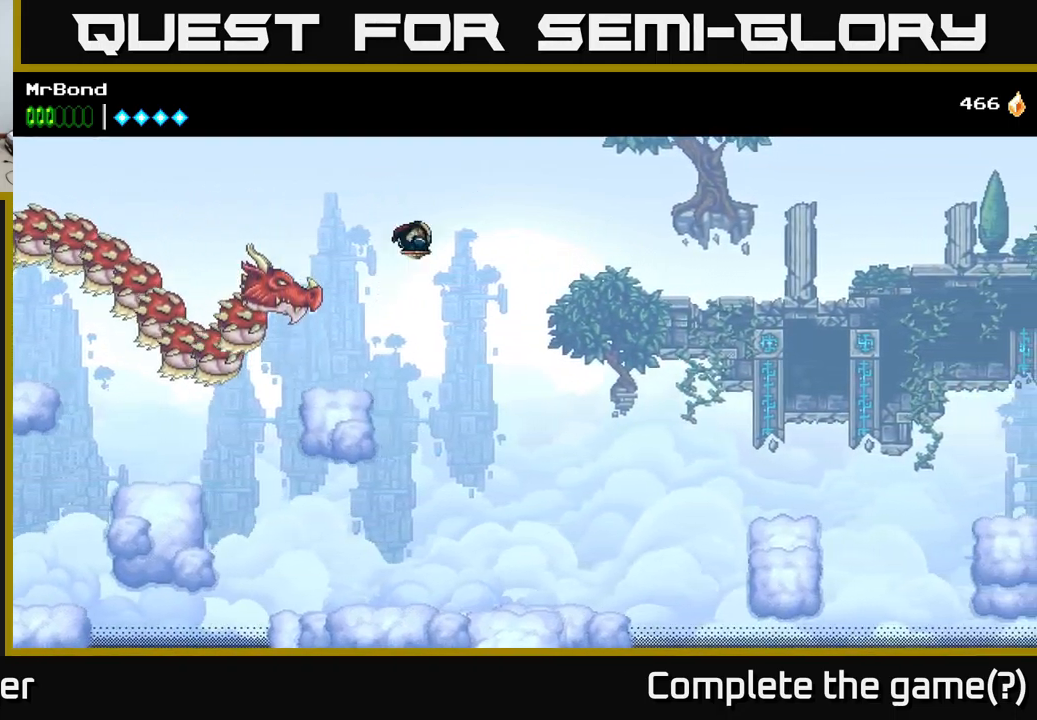
{"buttons": ["A", "DPAD_RIGHT"], "right_stick": "center", "events": [[66, "A", "up"], [166, "A", "down"]]}
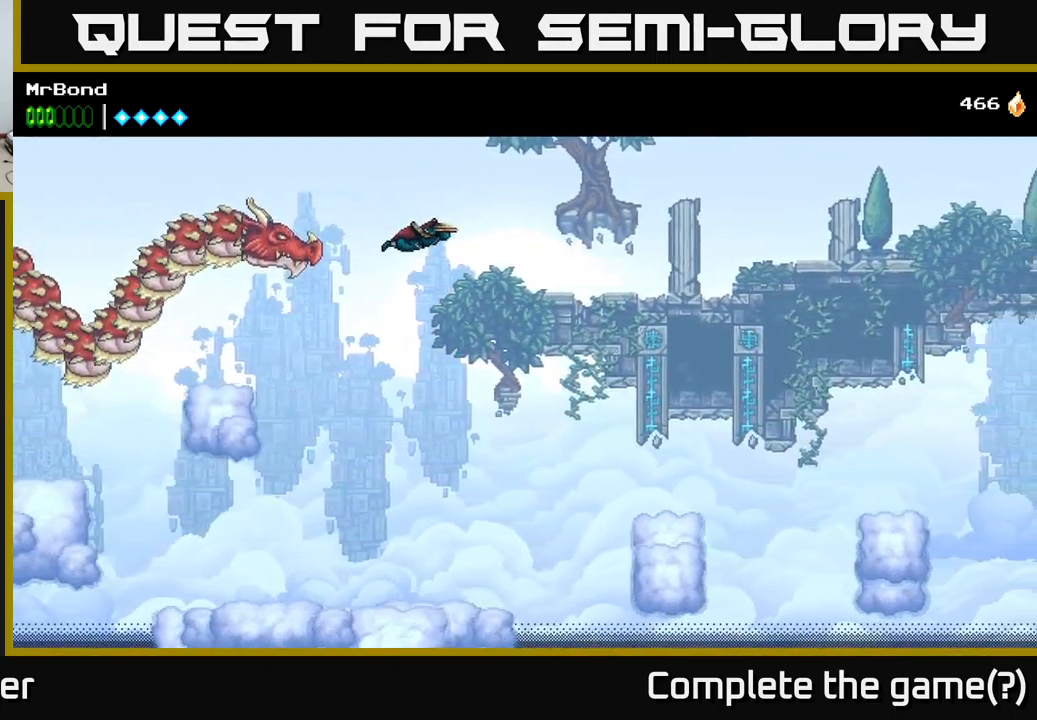
{"buttons": ["A", "DPAD_RIGHT"], "right_stick": "center", "events": []}
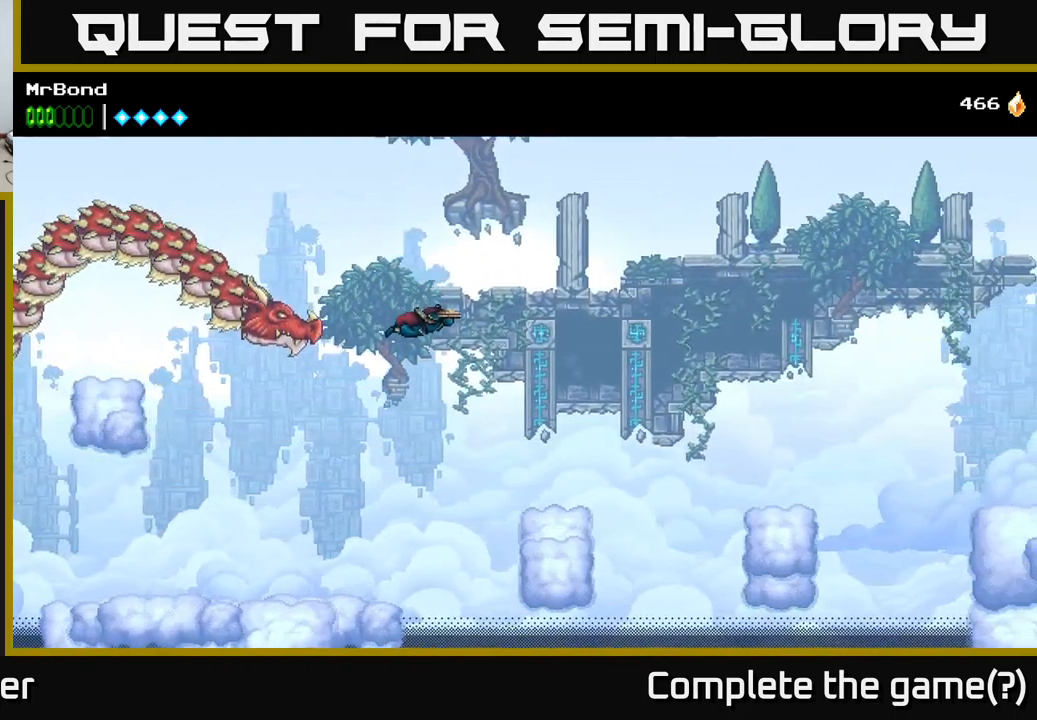
{"buttons": ["A", "DPAD_RIGHT"], "right_stick": "center", "events": [[16, "A", "up"], [483, "A", "down"]]}
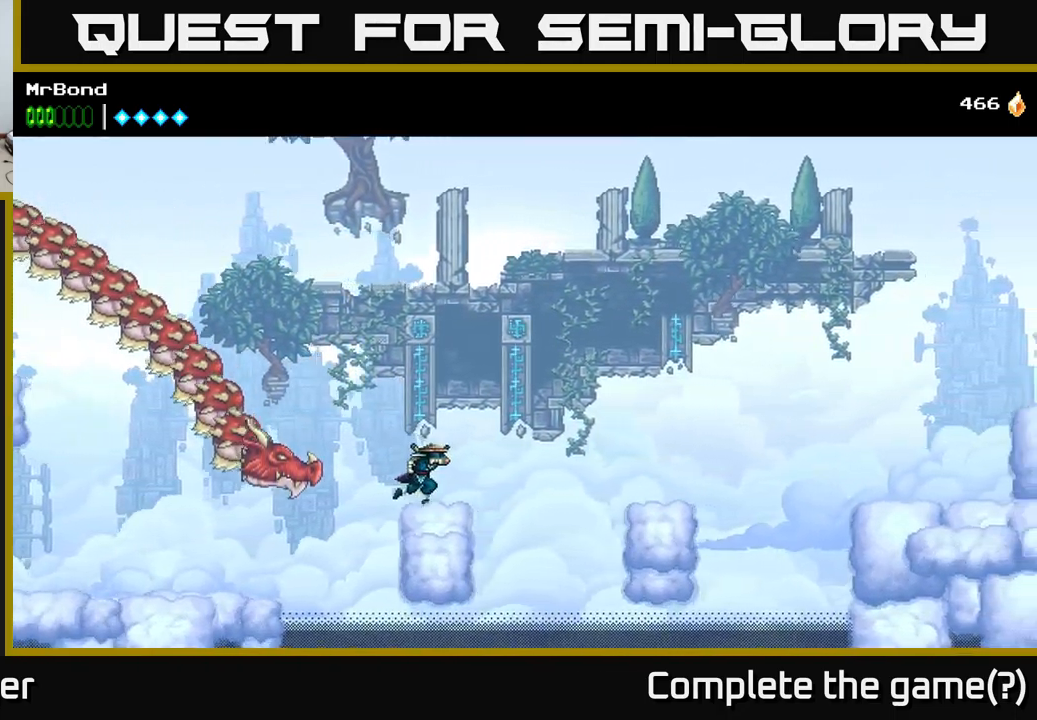
{"buttons": ["DPAD_RIGHT"], "right_stick": "center", "events": [[400, "A", "up"]]}
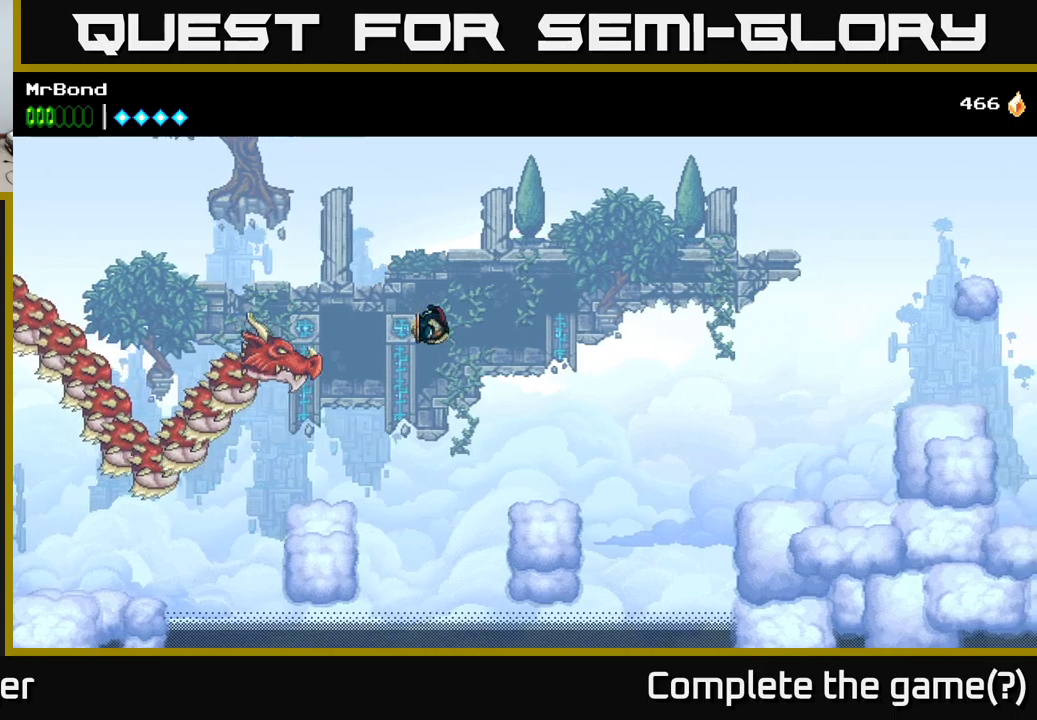
{"buttons": ["DPAD_RIGHT"], "right_stick": "center", "events": []}
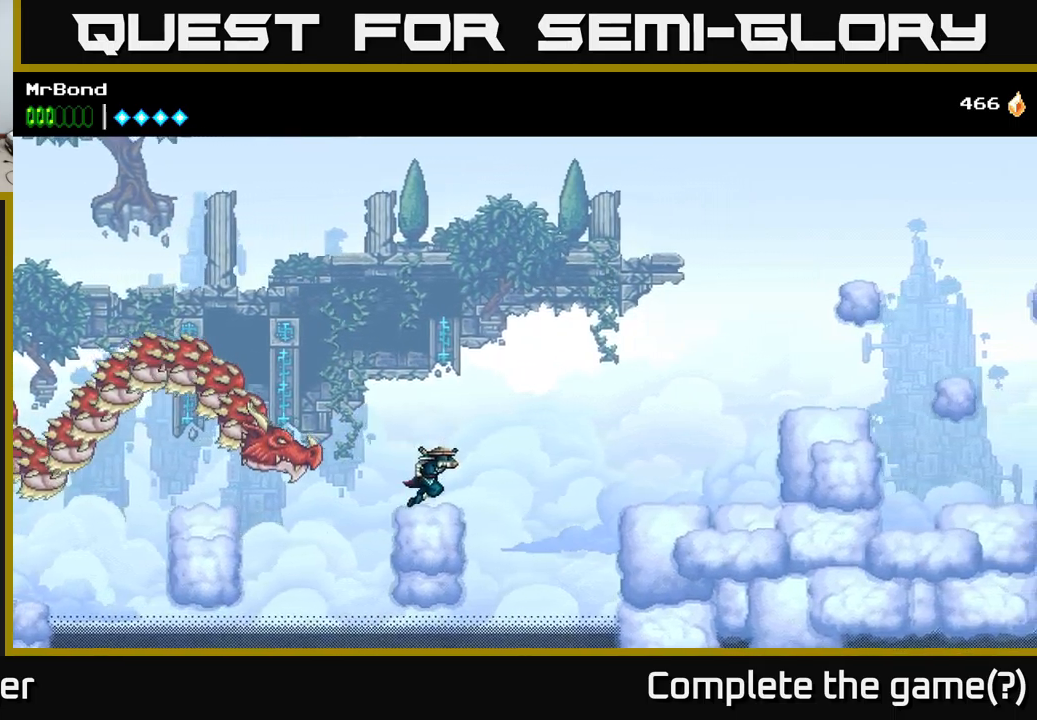
{"buttons": ["DPAD_RIGHT"], "right_stick": "center", "events": [[33, "A", "down"], [467, "A", "up"]]}
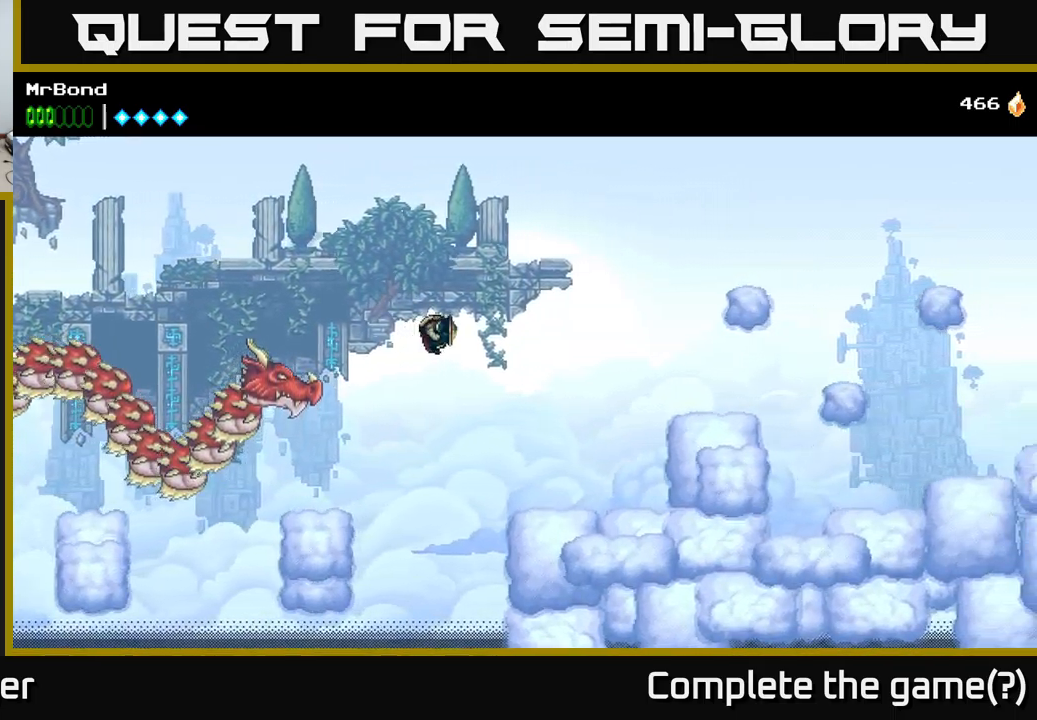
{"buttons": ["DPAD_RIGHT"], "right_stick": "center", "events": []}
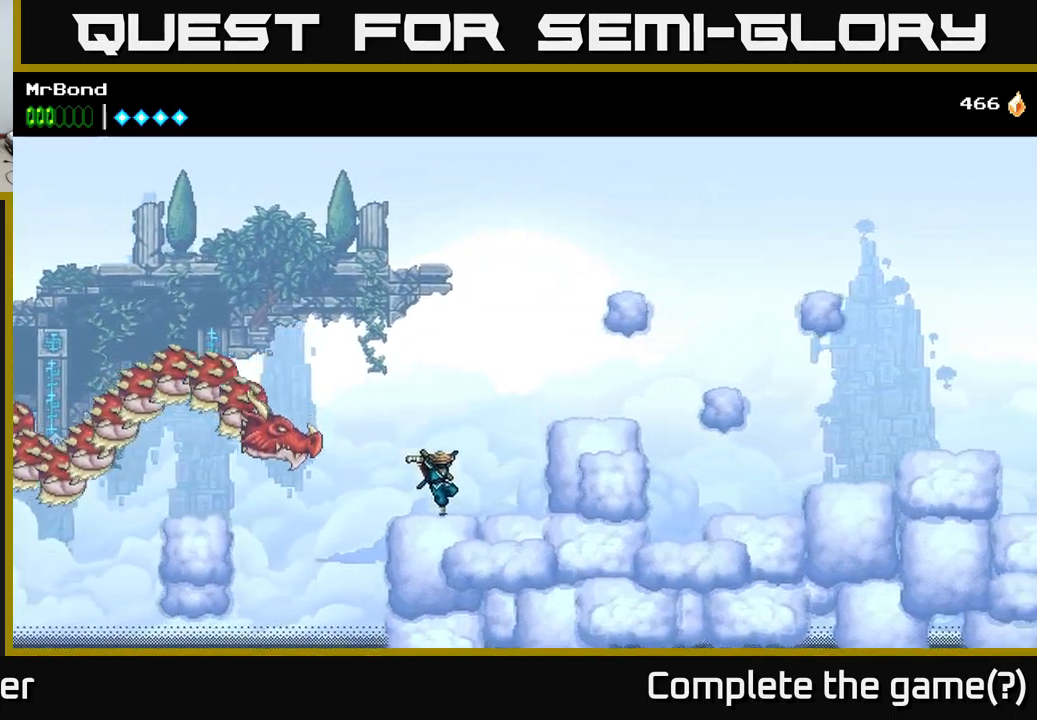
{"buttons": ["DPAD_RIGHT"], "right_stick": "center", "events": [[50, "A", "down"], [300, "A", "up"]]}
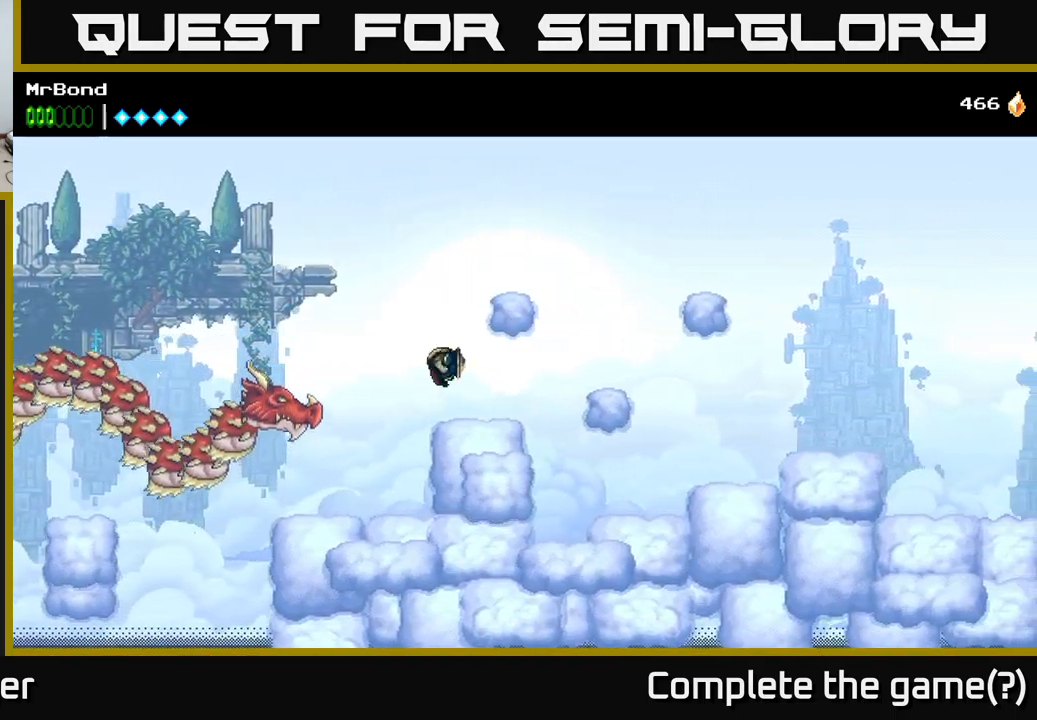
{"buttons": ["DPAD_RIGHT"], "right_stick": "center", "events": [[300, "A", "down"], [450, "A", "up"]]}
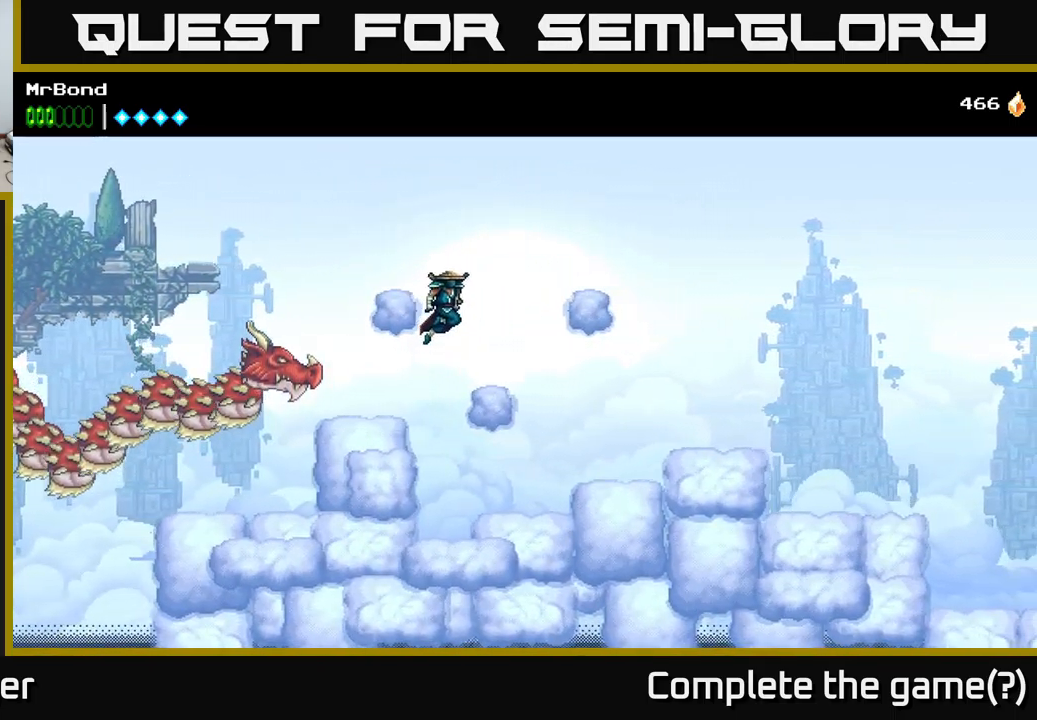
{"buttons": ["DPAD_RIGHT"], "right_stick": "center", "events": []}
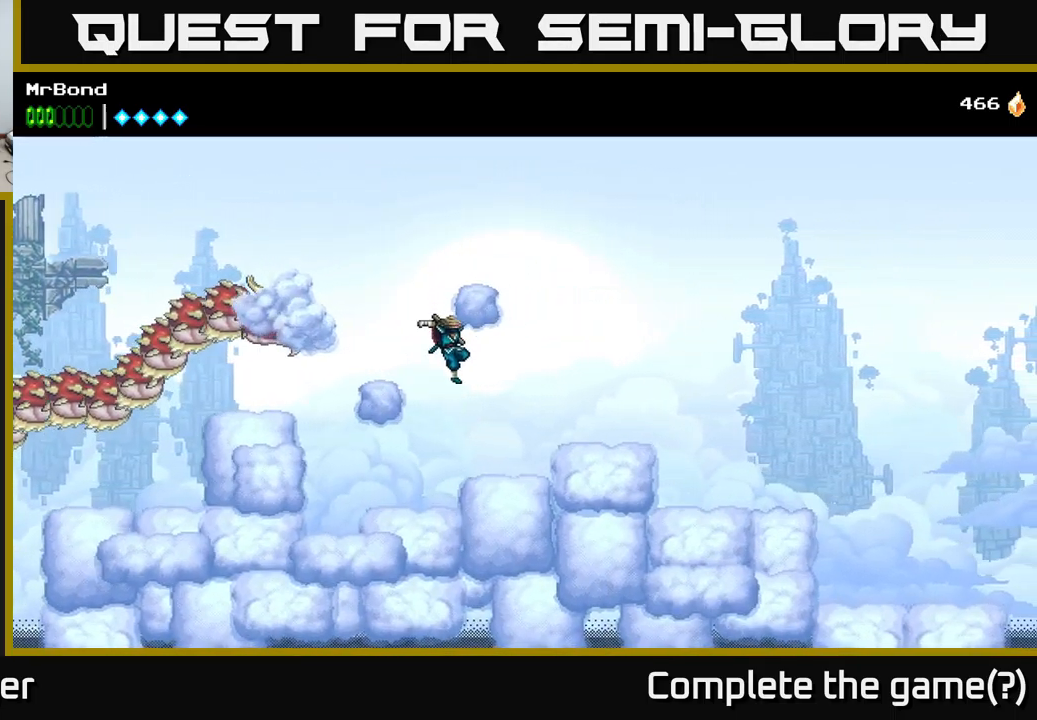
{"buttons": ["DPAD_RIGHT"], "right_stick": "center", "events": [[250, "A", "down"], [450, "A", "up"]]}
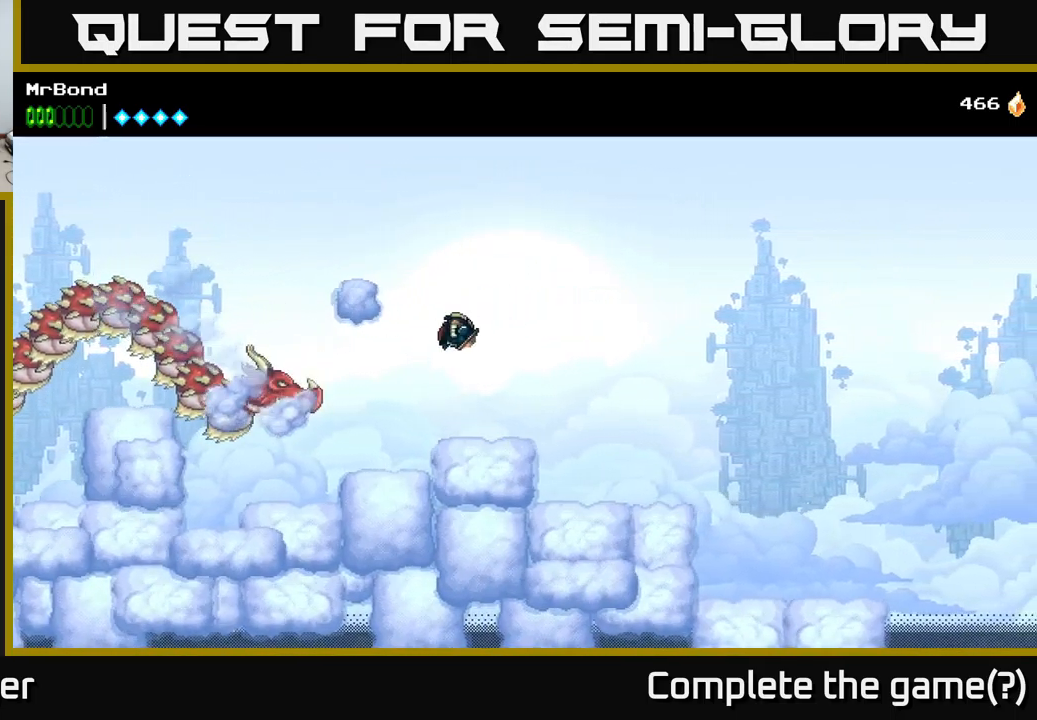
{"buttons": ["DPAD_RIGHT"], "right_stick": "center", "events": []}
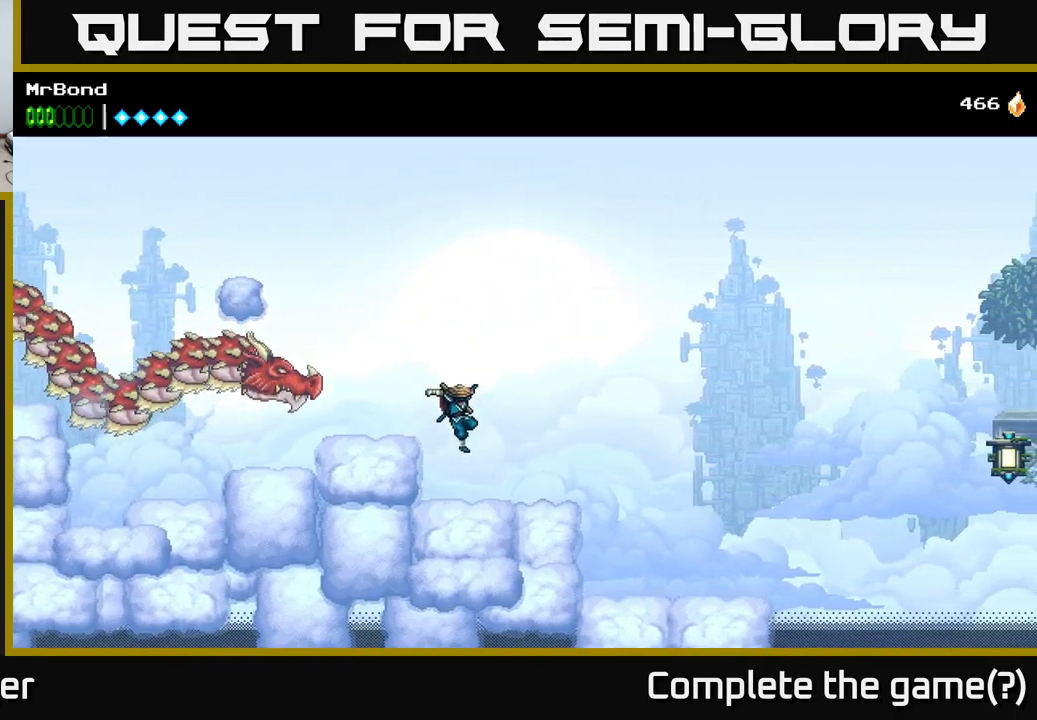
{"buttons": ["A", "DPAD_RIGHT"], "right_stick": "center", "events": [[367, "A", "down"]]}
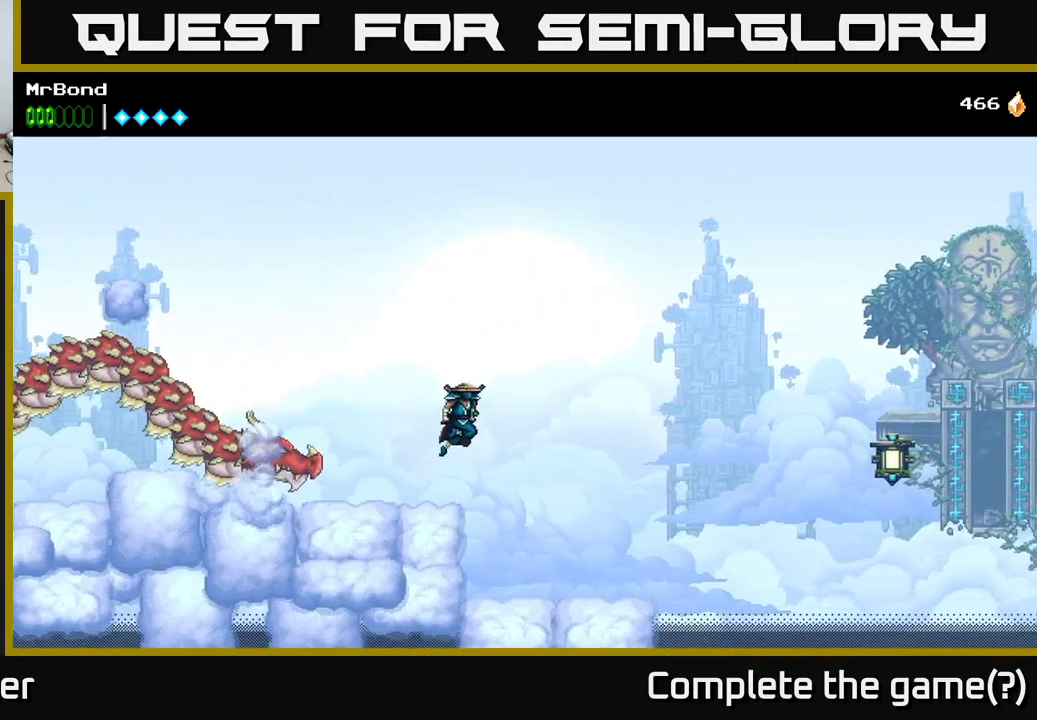
{"buttons": ["DPAD_RIGHT"], "right_stick": "center", "events": [[433, "A", "up"]]}
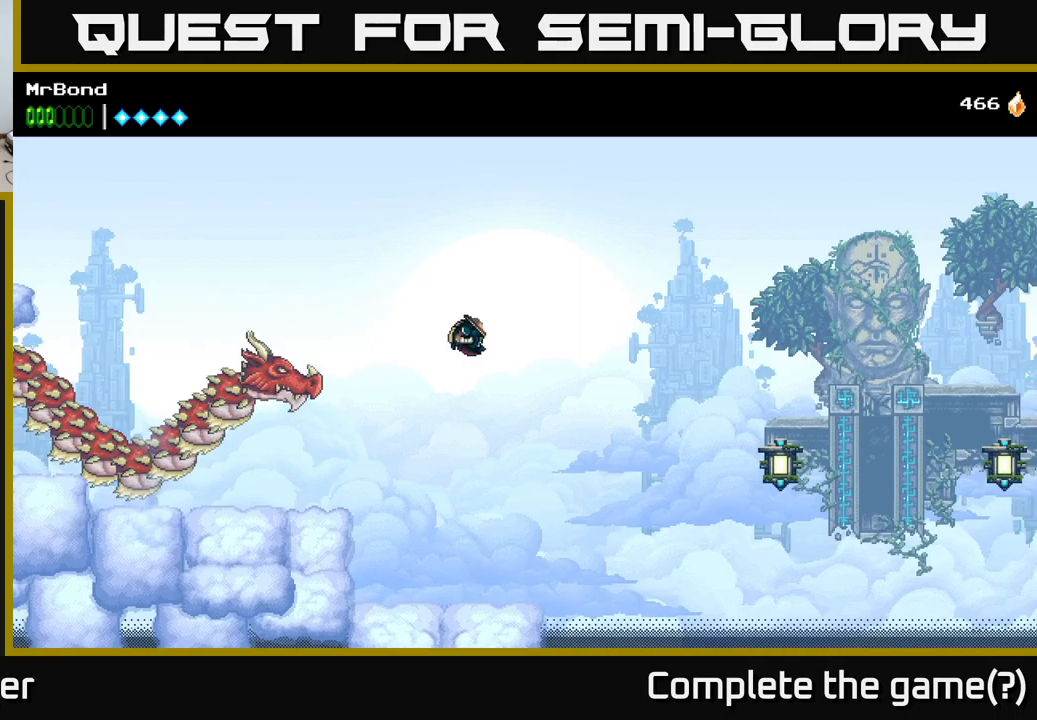
{"buttons": ["A", "DPAD_RIGHT"], "right_stick": "center", "events": [[17, "A", "down"]]}
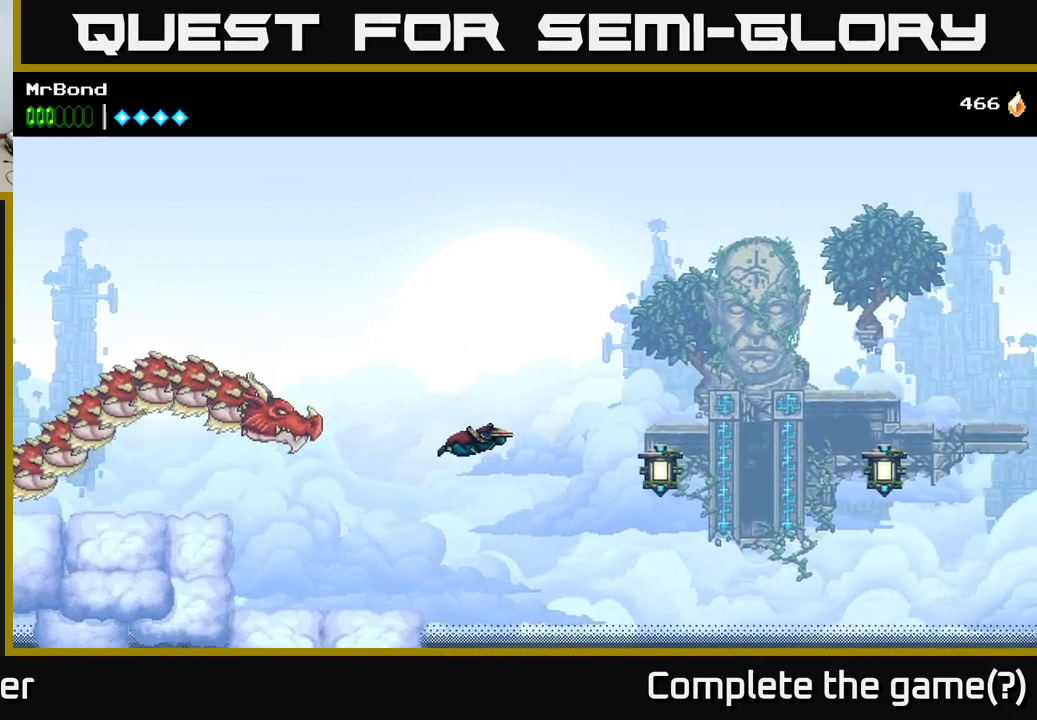
{"buttons": ["A", "DPAD_RIGHT"], "right_stick": "center", "events": [[234, "X", "down"], [434, "X", "up"]]}
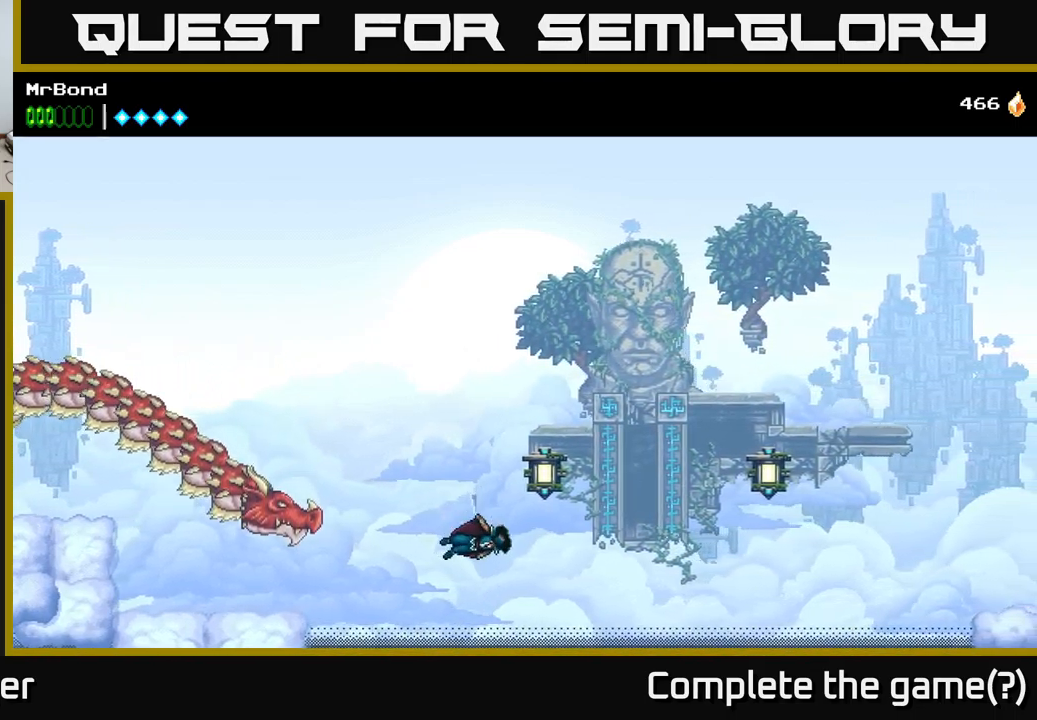
{"buttons": ["A", "X", "DPAD_UP", "DPAD_RIGHT"], "right_stick": "center", "events": [[250, "X", "down"], [267, "DPAD_UP", "down"], [284, "DPAD_RIGHT", "up"], [367, "X", "up"], [450, "X", "down"], [484, "DPAD_RIGHT", "down"]]}
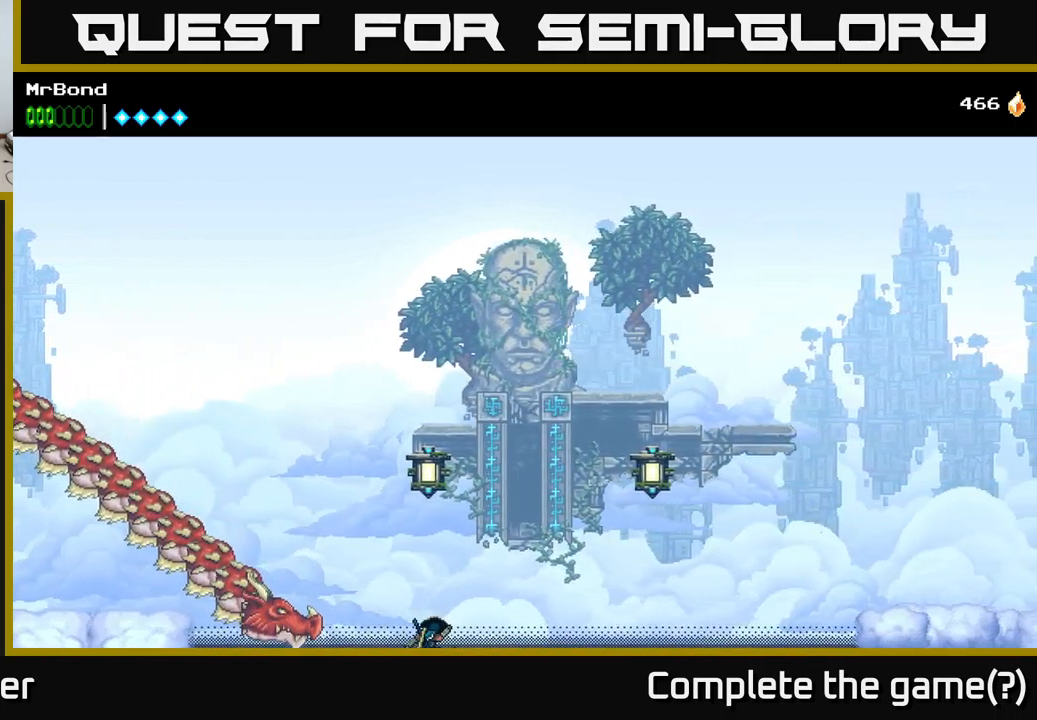
{"buttons": [], "right_stick": "center", "events": [[84, "X", "up"], [200, "DPAD_UP", "up"], [217, "A", "up"], [367, "DPAD_RIGHT", "up"]]}
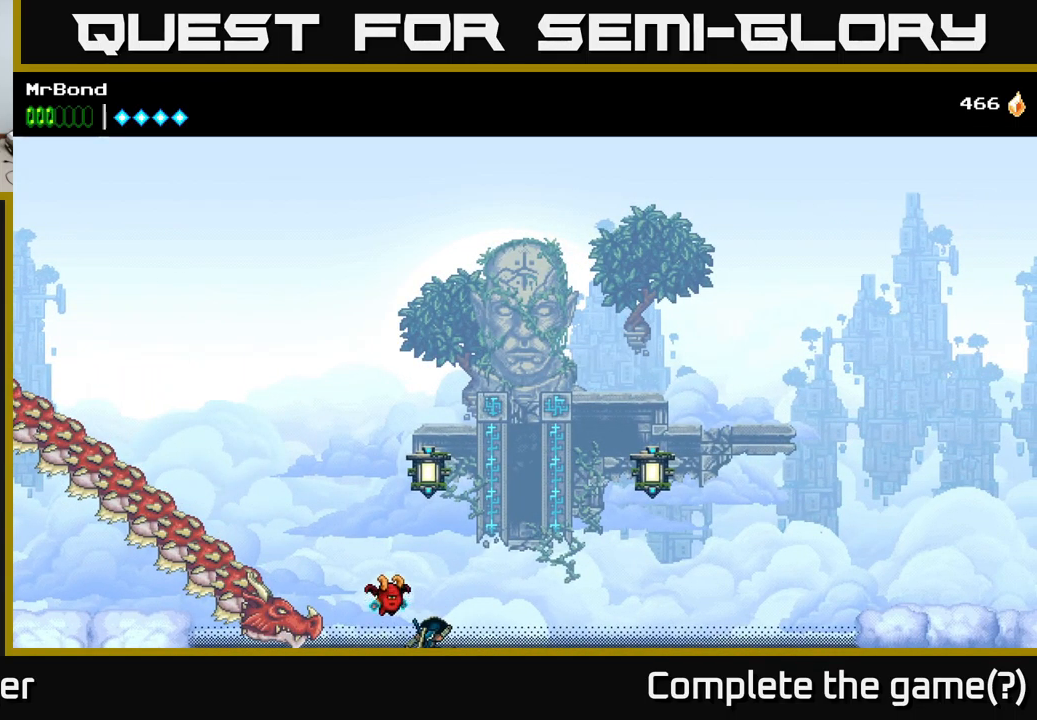
{"buttons": [], "right_stick": "center", "events": []}
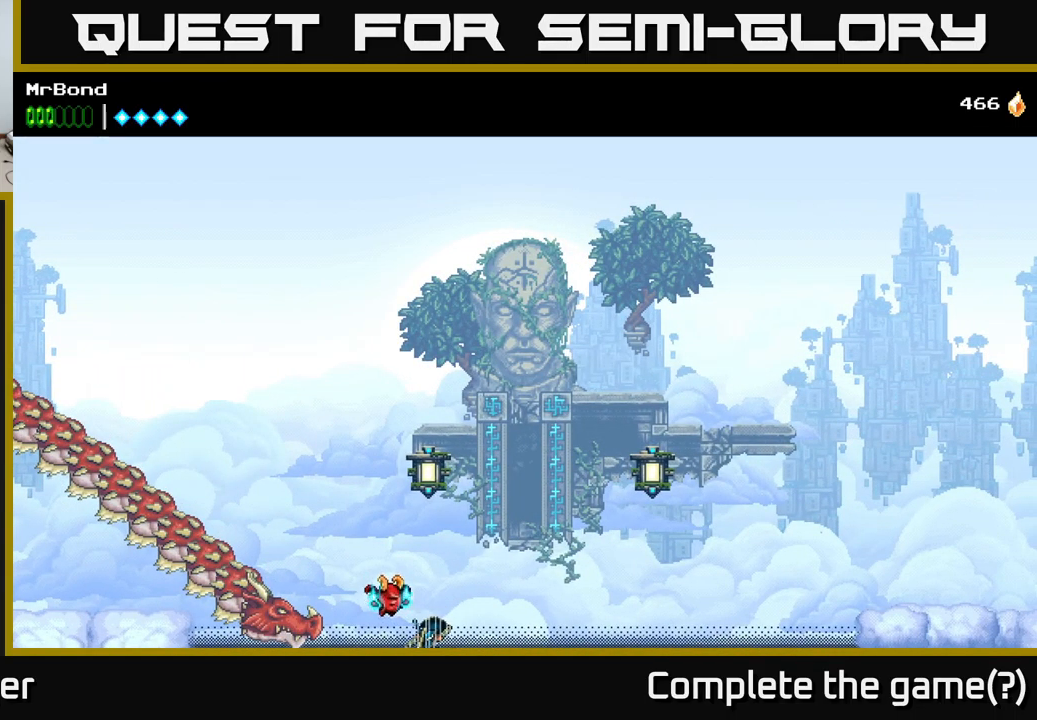
{"buttons": [], "right_stick": "center", "events": []}
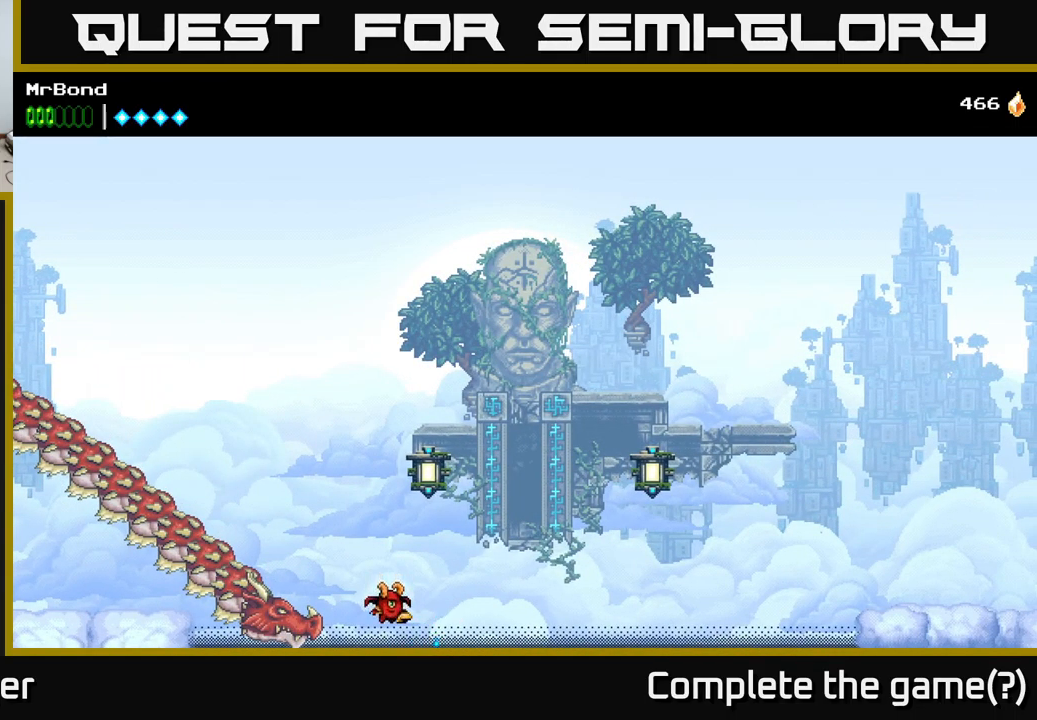
{"buttons": [], "right_stick": "center", "events": []}